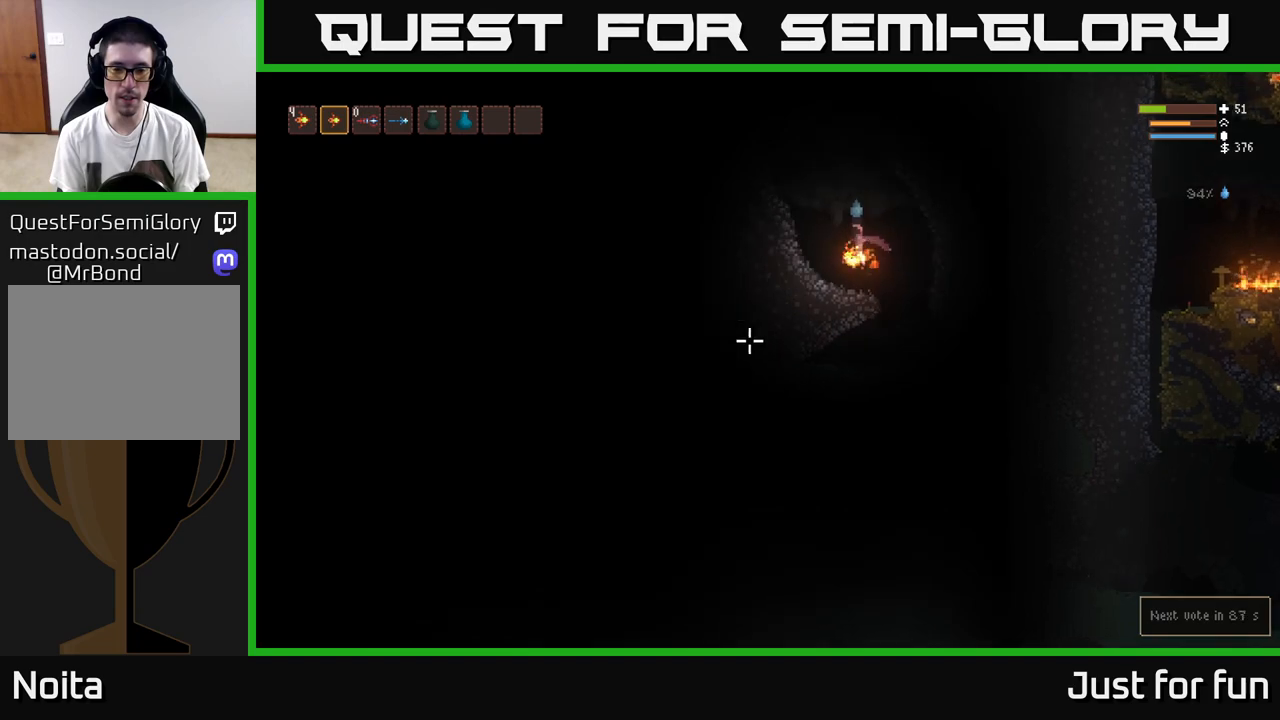
Gameplay with a controller (Xbox layout); each line is a JSON object with the inputs held at the frame after it. "events" lists button and stick changes between this image and that frame as [ms after this image, input, new state], when the widget could be followed in between.
{"buttons": [], "left_stick": "center", "right_stick": "down-left", "events": [[83, "left_stick", "center"]]}
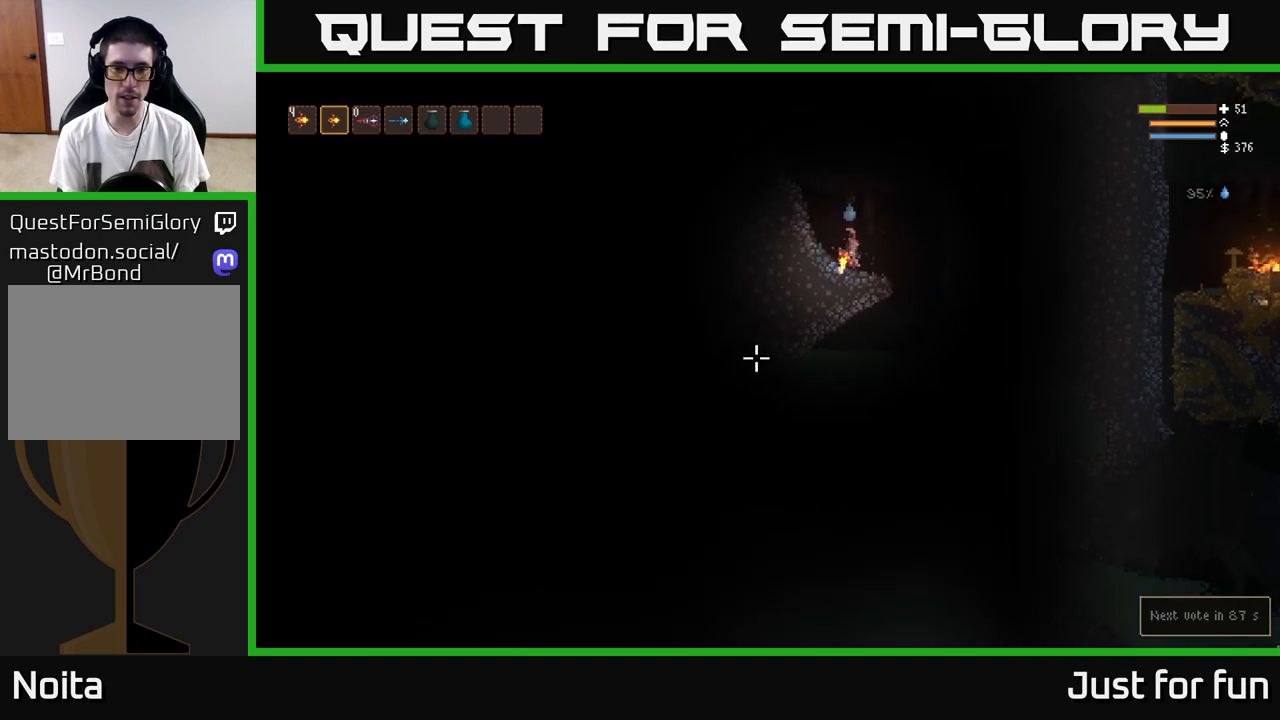
{"buttons": [], "left_stick": "left", "right_stick": "down-left", "events": [[50, "left_stick", "left"]]}
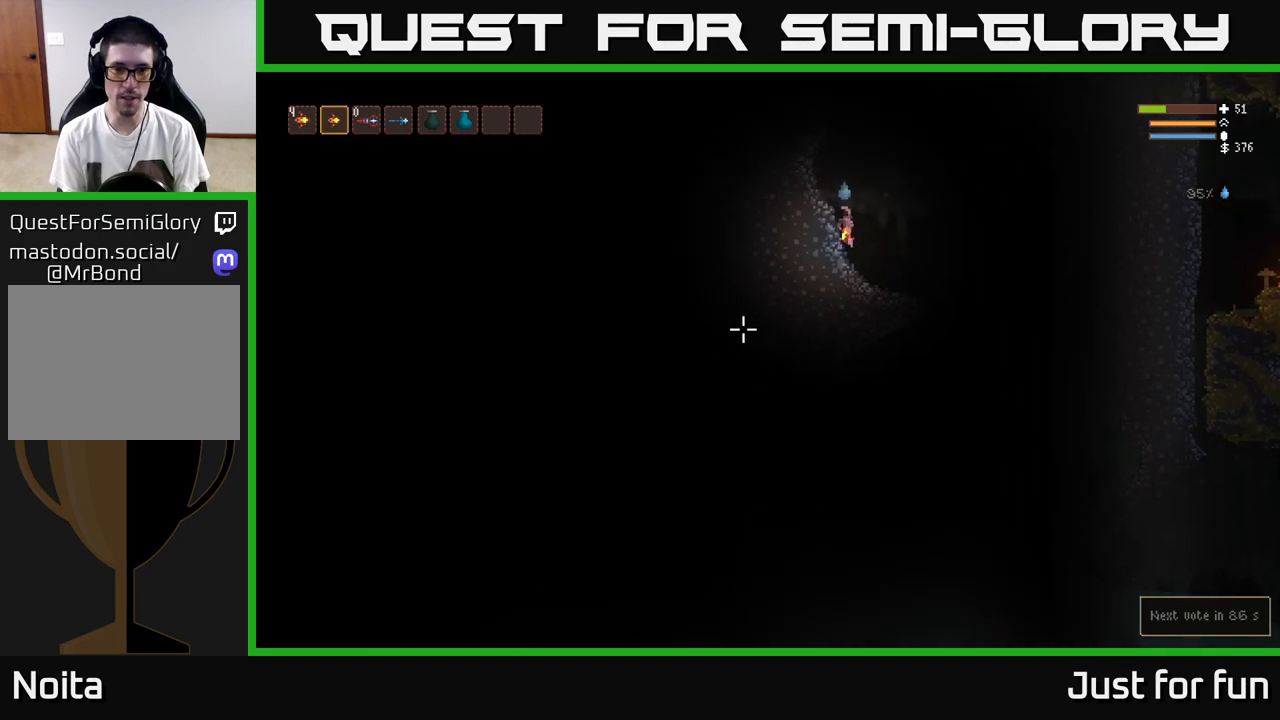
{"buttons": [], "left_stick": "right", "right_stick": "center", "events": [[67, "left_stick", "center"], [183, "left_stick", "right"], [467, "right_stick", "center"]]}
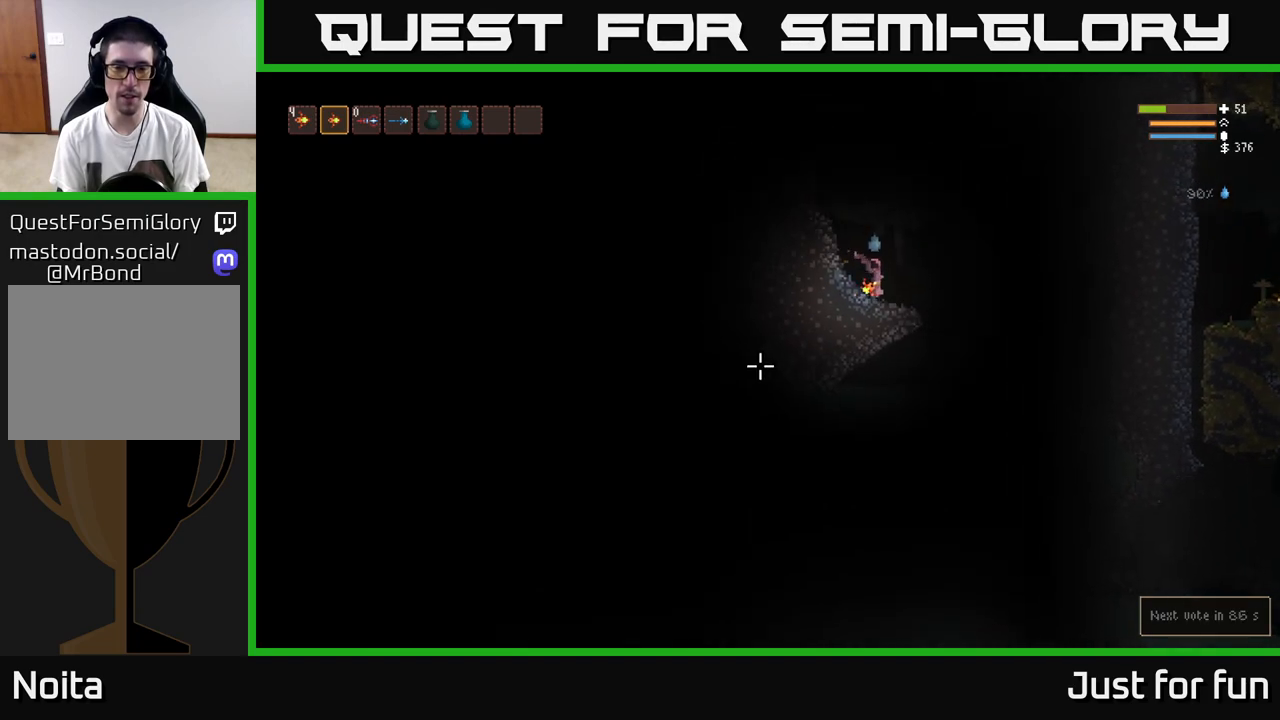
{"buttons": [], "left_stick": "center", "right_stick": "down", "events": [[150, "left_stick", "center"], [217, "right_stick", "down"]]}
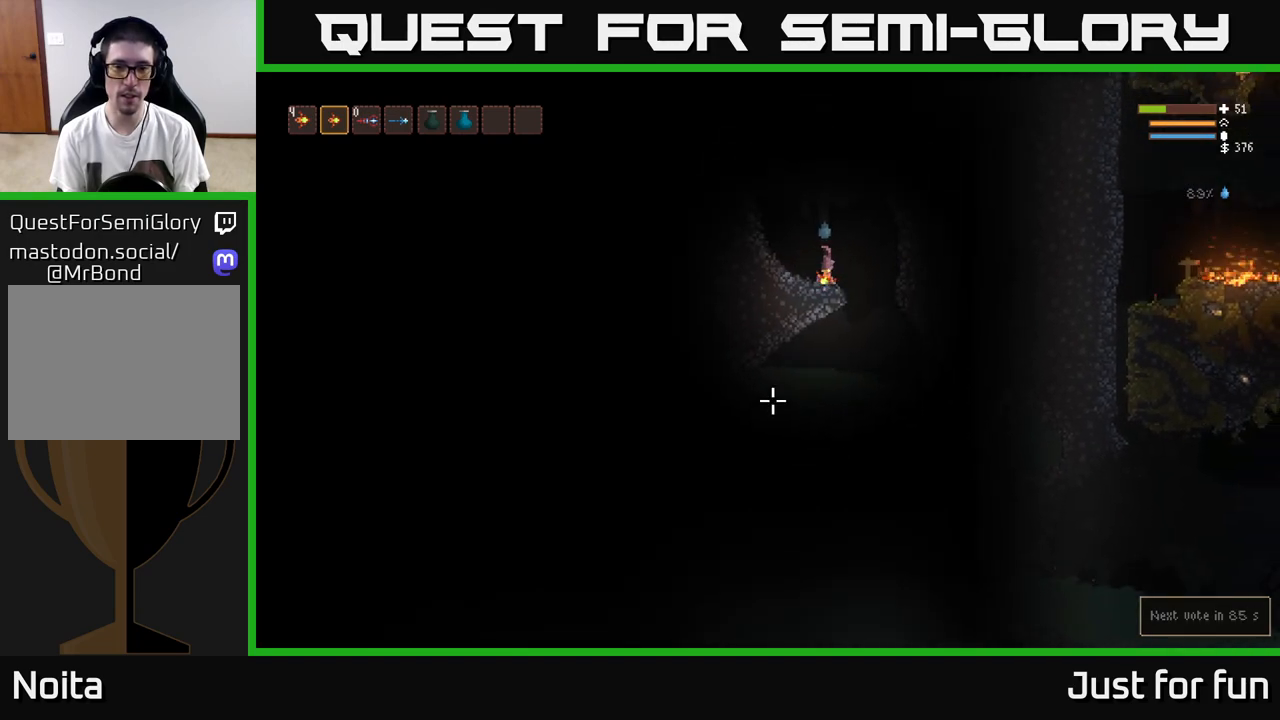
{"buttons": [], "left_stick": "center", "right_stick": "down", "events": [[50, "right_stick", "down-left"], [500, "right_stick", "down"]]}
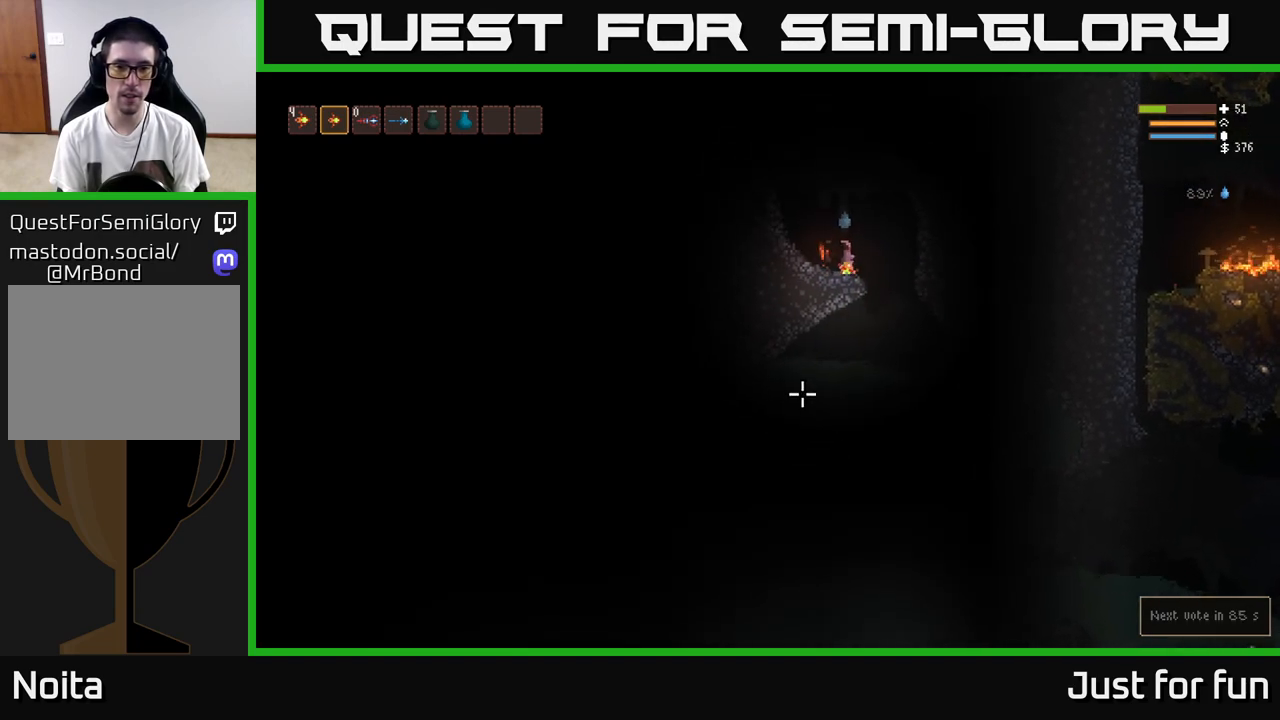
{"buttons": [], "left_stick": "center", "right_stick": "down", "events": []}
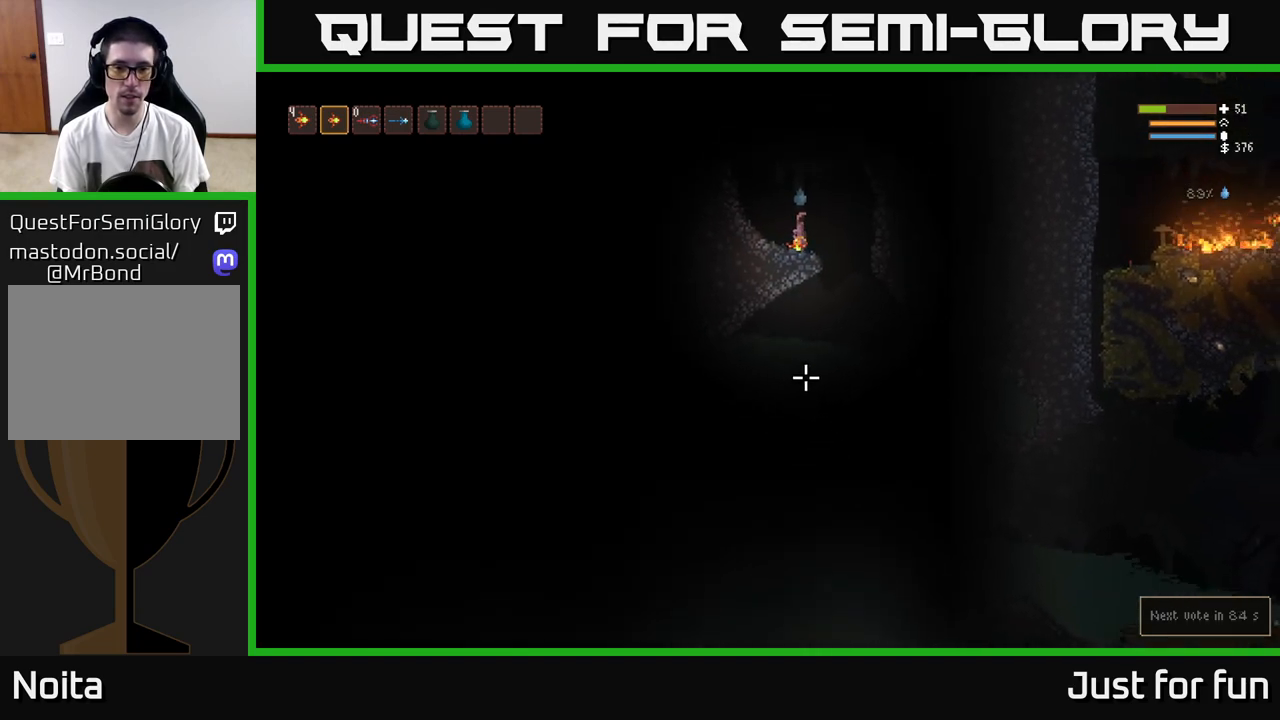
{"buttons": [], "left_stick": "center", "right_stick": "down", "events": []}
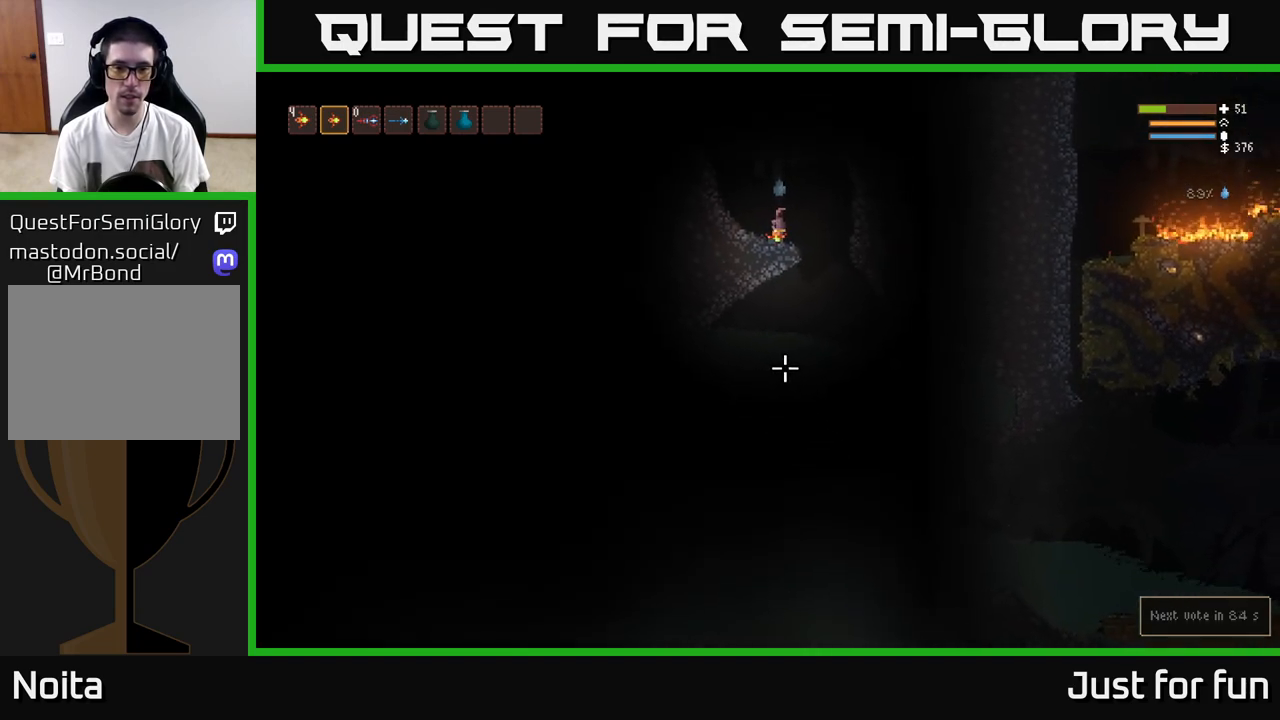
{"buttons": ["L2"], "left_stick": "left", "right_stick": "down", "events": [[17, "left_stick", "right"], [433, "left_stick", "left"], [467, "L2", "down"]]}
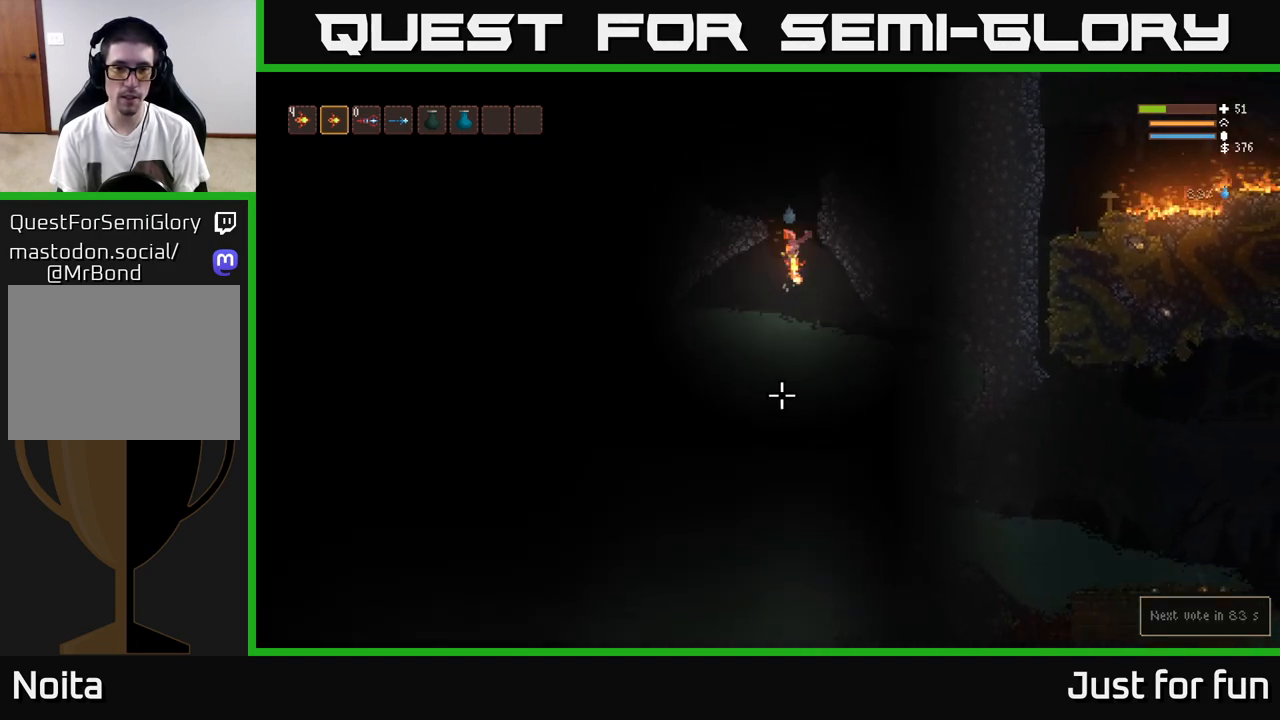
{"buttons": ["L2"], "left_stick": "left", "right_stick": "down", "events": [[83, "L2", "up"], [417, "L2", "down"]]}
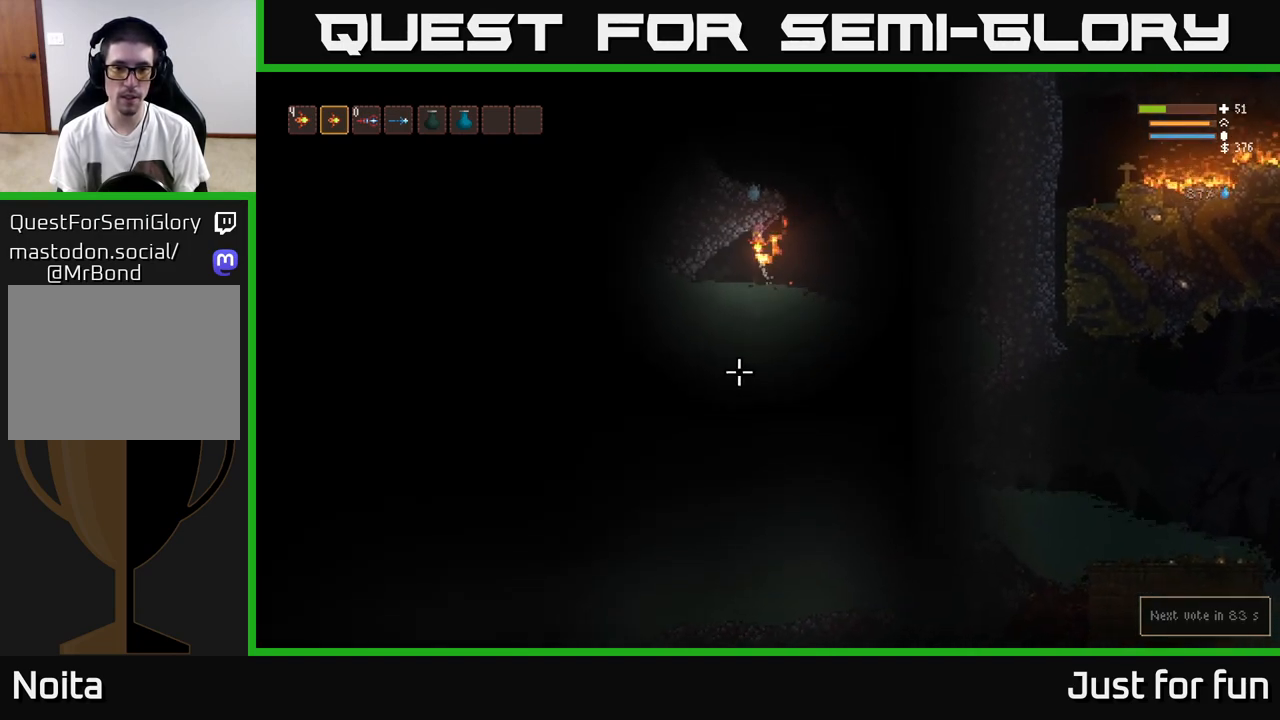
{"buttons": ["L2"], "left_stick": "left", "right_stick": "left", "events": [[50, "L2", "up"], [250, "right_stick", "left"], [417, "L2", "down"]]}
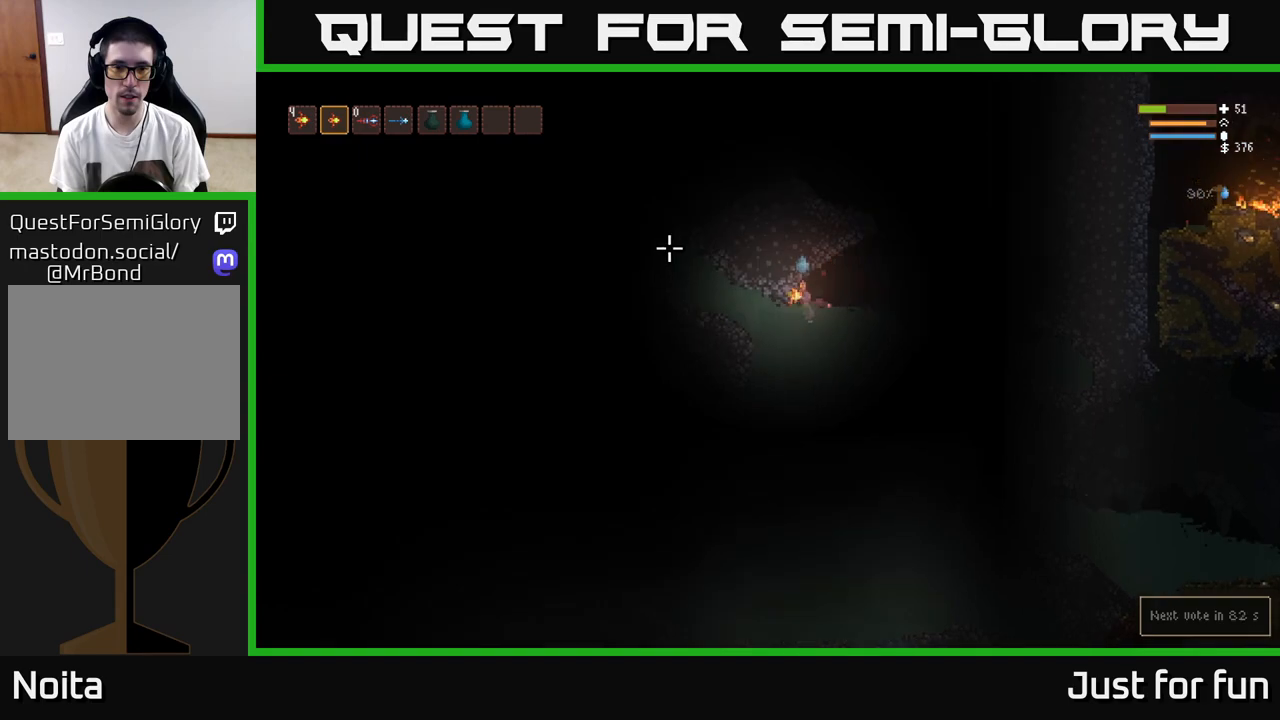
{"buttons": [], "left_stick": "down-right", "right_stick": "left", "events": [[67, "L2", "up"], [317, "L2", "down"], [450, "L2", "up"], [483, "left_stick", "down-right"]]}
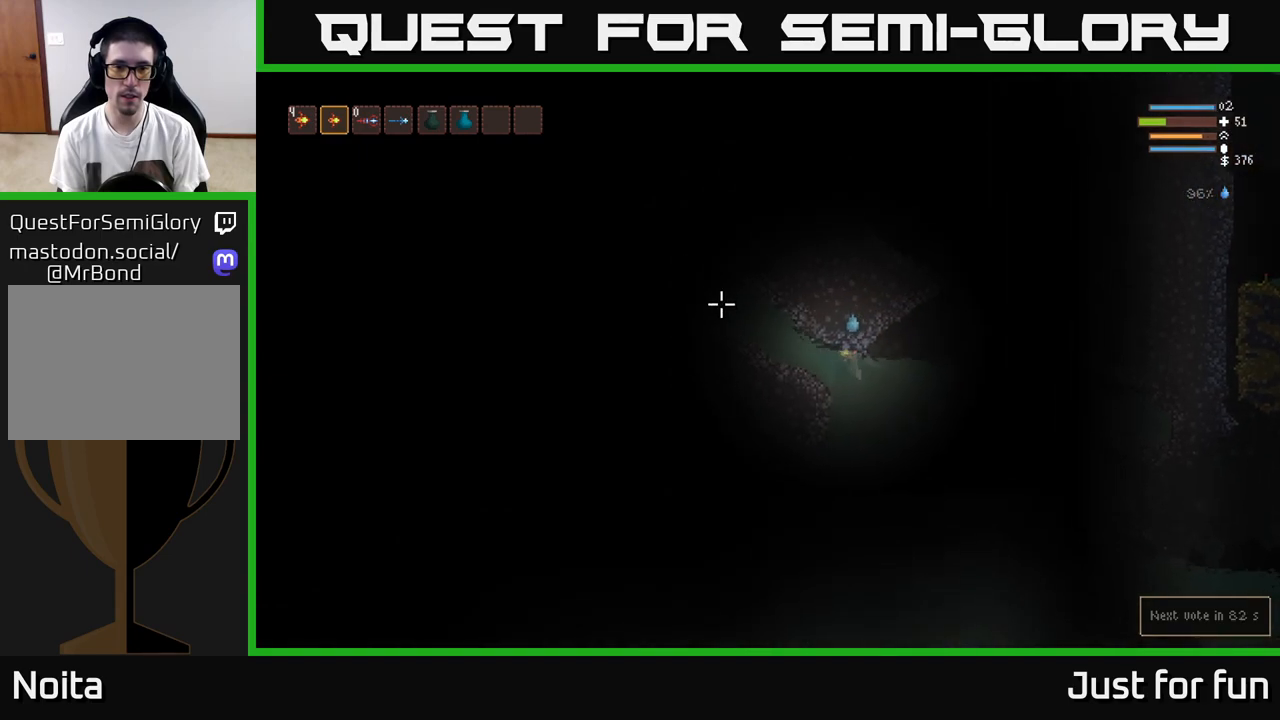
{"buttons": ["L2"], "left_stick": "center", "right_stick": "left", "events": [[100, "left_stick", "center"], [150, "left_stick", "left"], [167, "L2", "down"], [350, "L2", "up"], [383, "left_stick", "center"], [483, "L2", "down"]]}
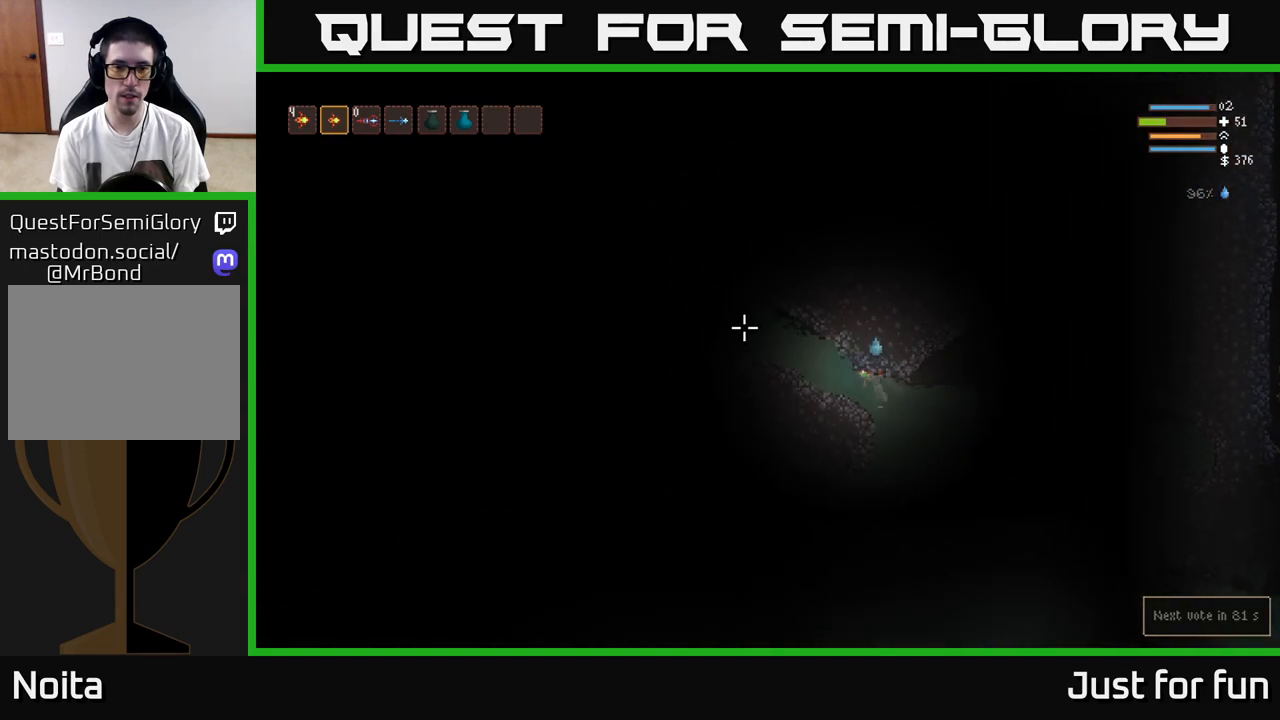
{"buttons": [], "left_stick": "left", "right_stick": "left", "events": [[17, "left_stick", "left"], [133, "L2", "up"], [300, "L2", "down"], [467, "L2", "up"]]}
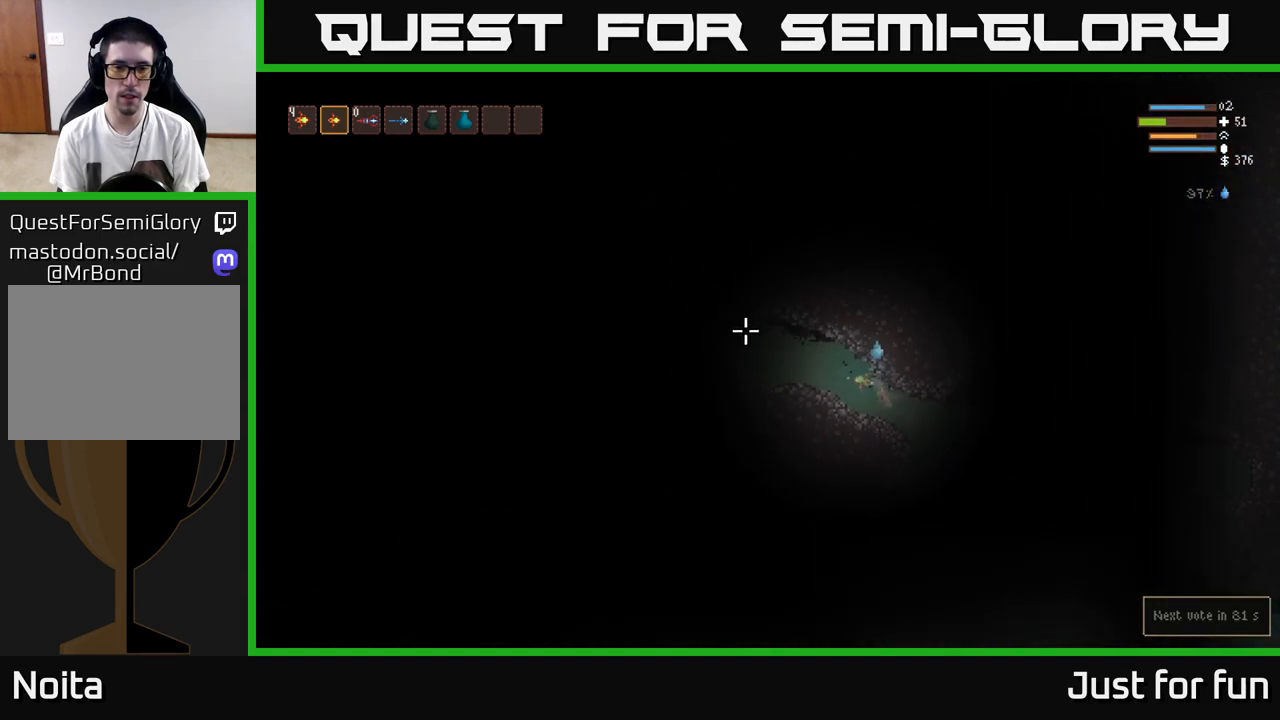
{"buttons": [], "left_stick": "left", "right_stick": "left", "events": [[67, "L2", "down"], [200, "L2", "up"], [300, "L2", "down"], [433, "L2", "up"]]}
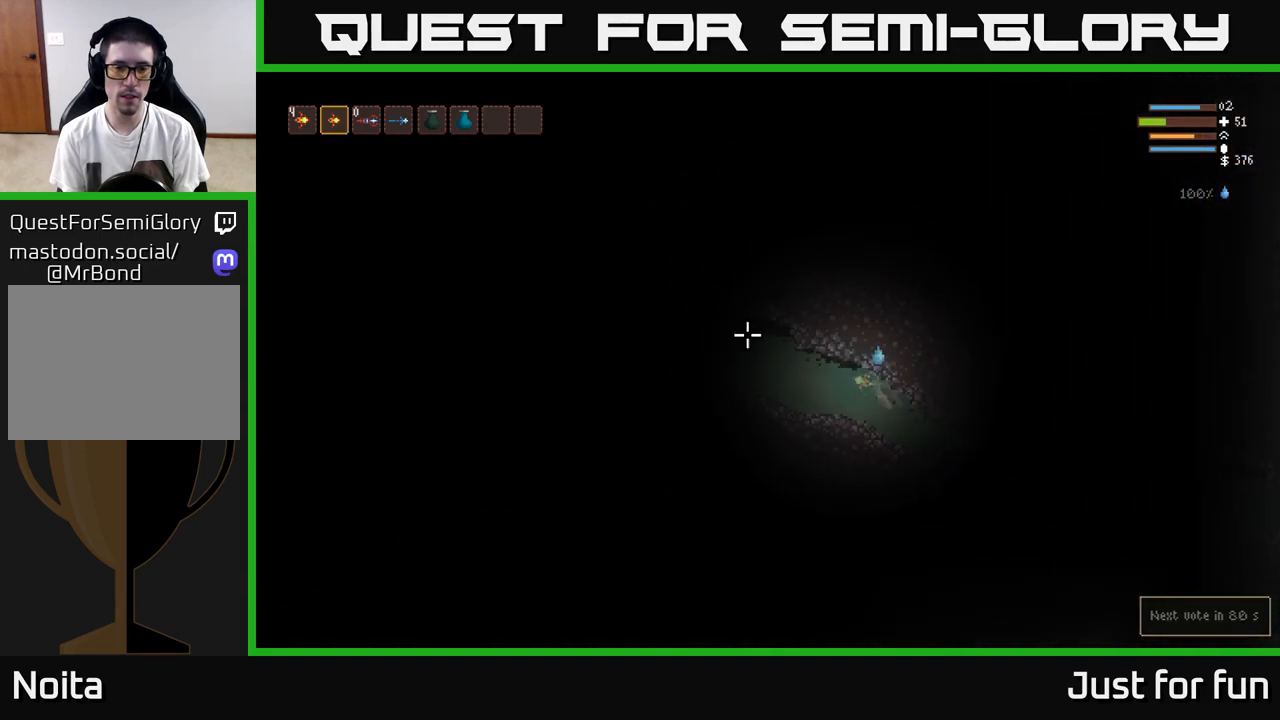
{"buttons": [], "left_stick": "left", "right_stick": "left", "events": [[33, "L2", "down"], [167, "L2", "up"], [217, "L2", "down"], [400, "L2", "up"]]}
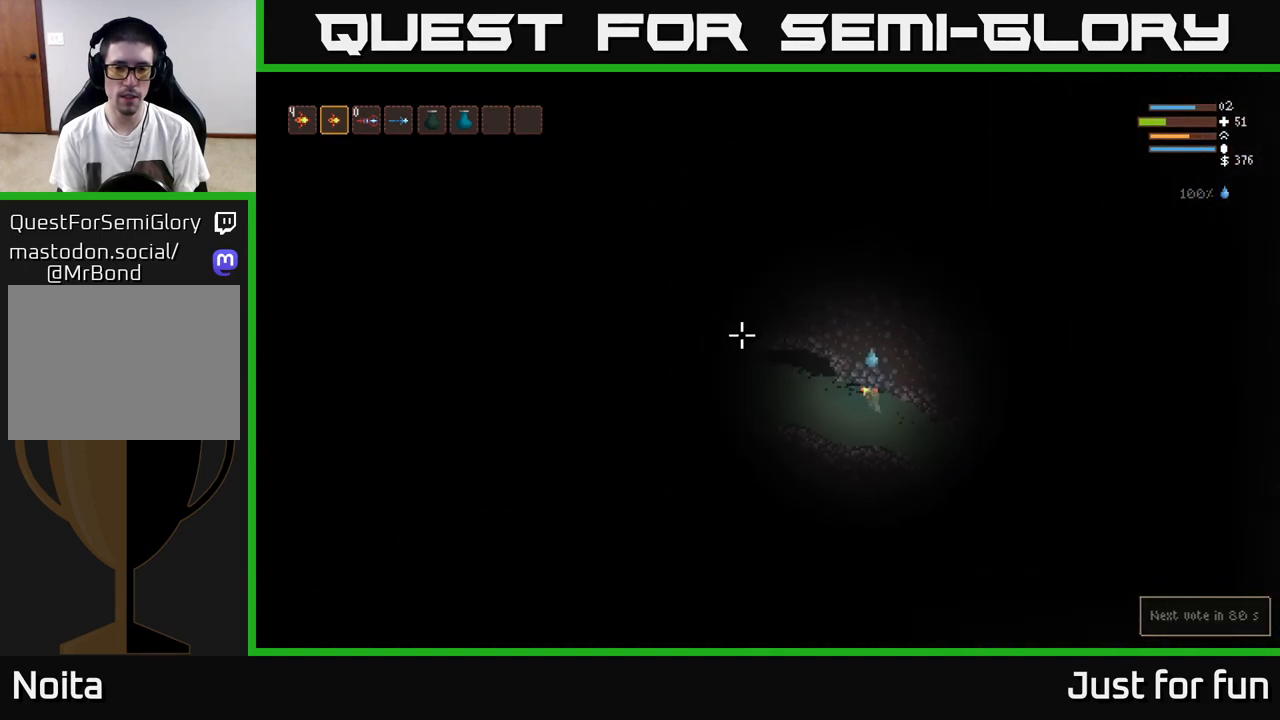
{"buttons": ["L2"], "left_stick": "left", "right_stick": "left", "events": [[100, "L2", "down"], [300, "L2", "up"], [417, "L2", "down"]]}
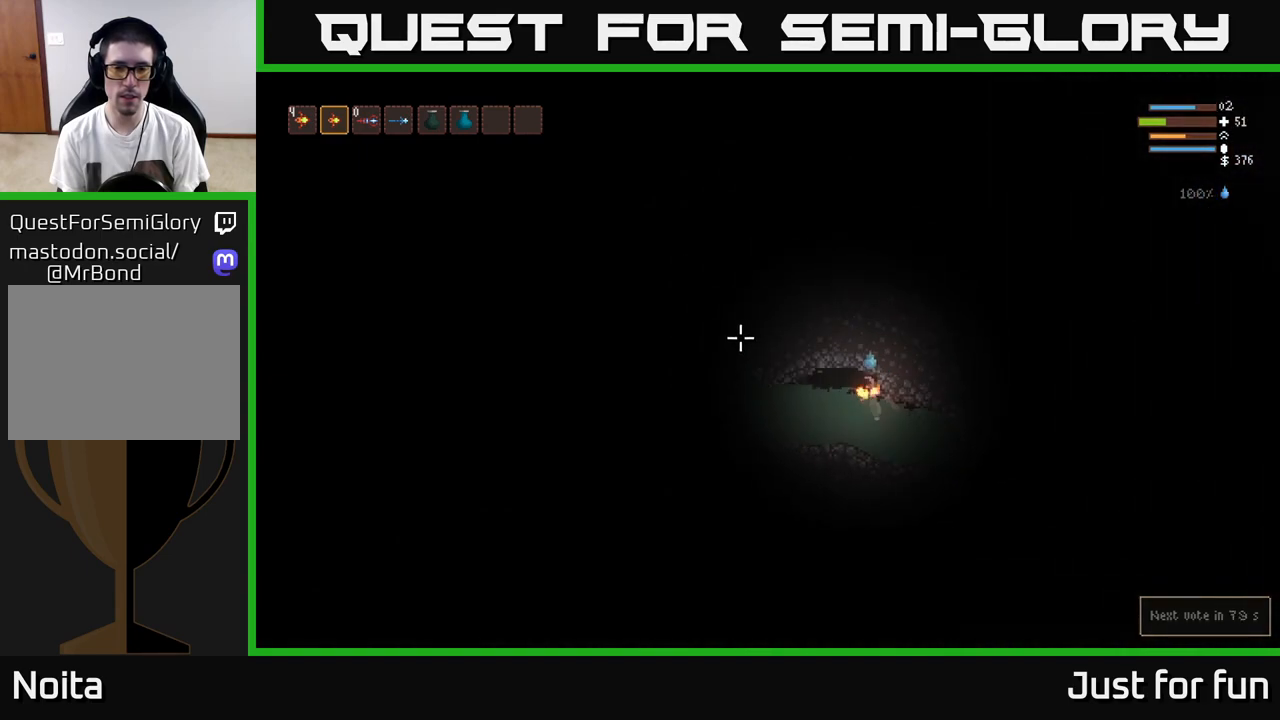
{"buttons": ["L2"], "left_stick": "center", "right_stick": "up-left", "events": [[17, "right_stick", "up-left"], [167, "L2", "up"], [283, "left_stick", "center"], [400, "L2", "down"]]}
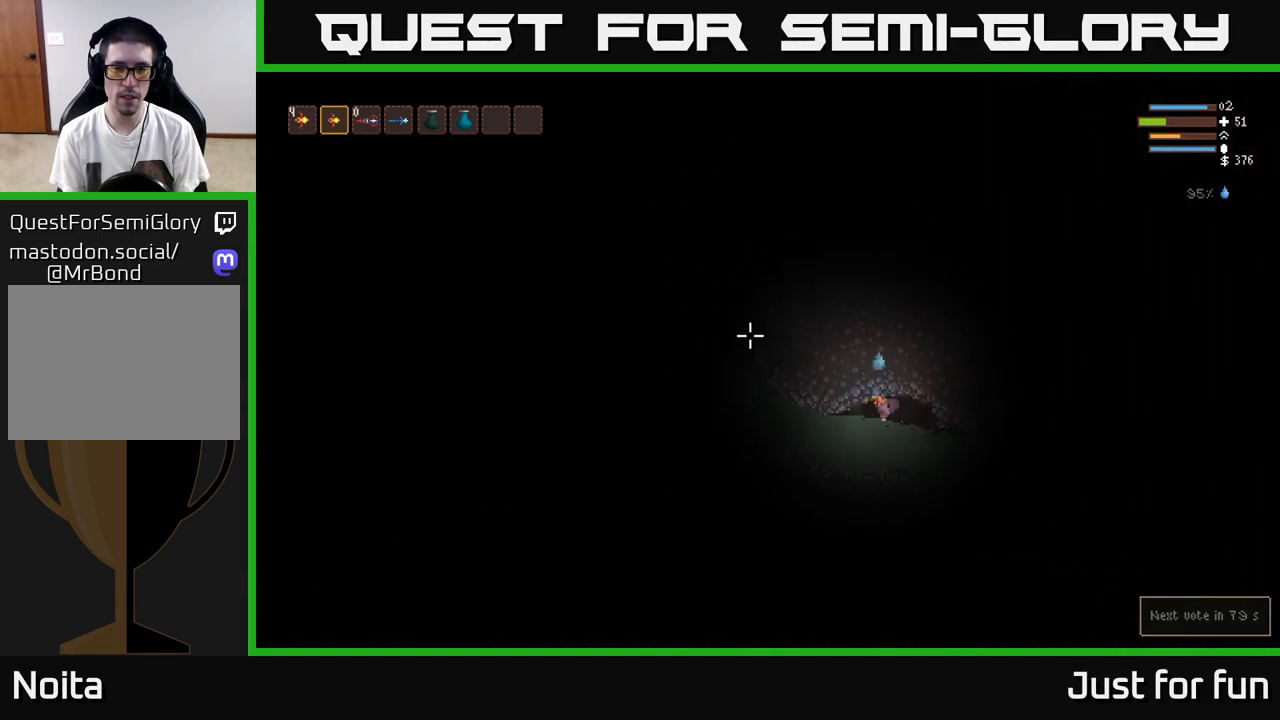
{"buttons": ["L2"], "left_stick": "right", "right_stick": "up-left", "events": [[50, "L2", "up"], [150, "L2", "down"], [250, "L2", "up"], [367, "L2", "down"], [433, "left_stick", "right"]]}
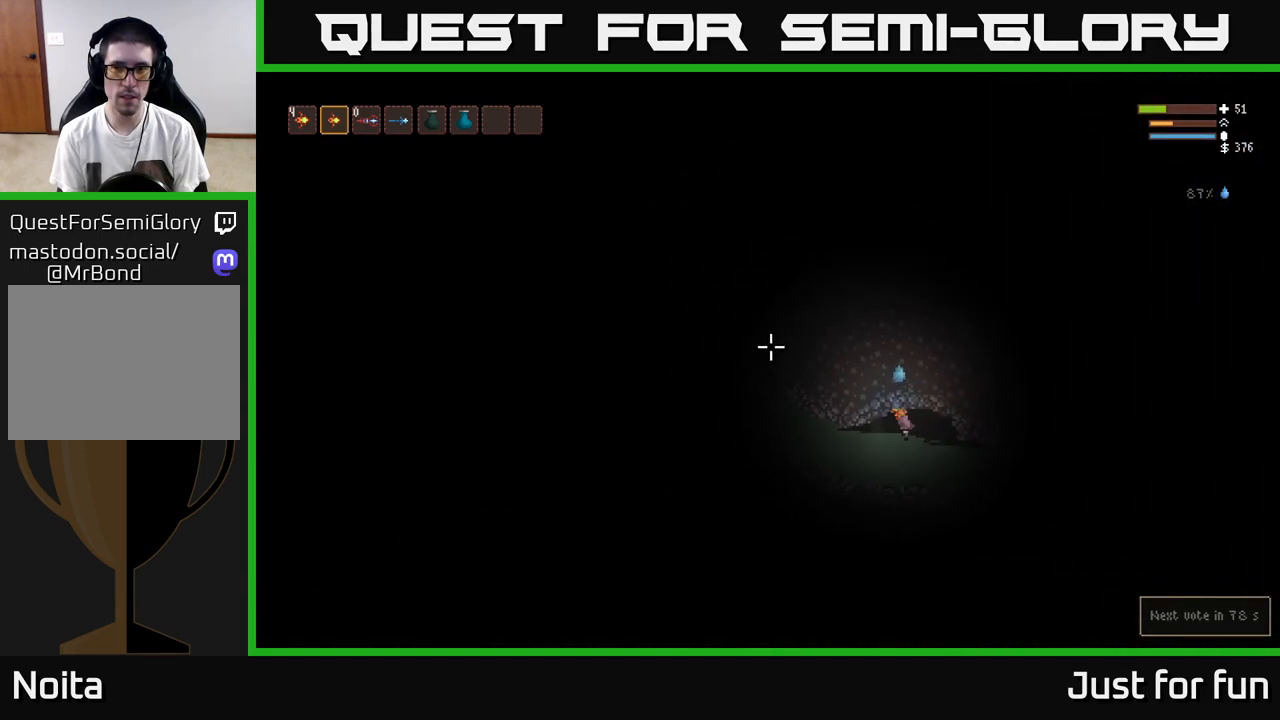
{"buttons": [], "left_stick": "center", "right_stick": "up-left", "events": [[50, "L2", "up"], [100, "left_stick", "center"], [167, "left_stick", "left"], [417, "left_stick", "center"]]}
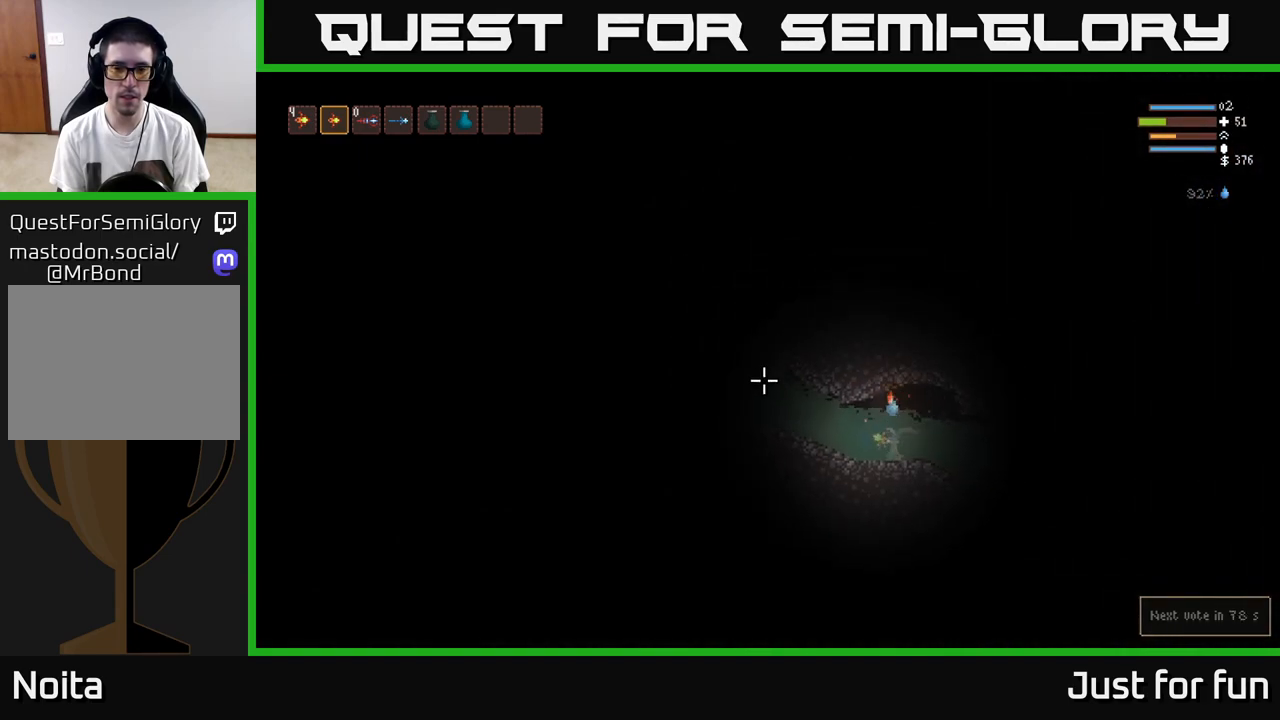
{"buttons": [], "left_stick": "center", "right_stick": "up-left", "events": [[33, "left_stick", "right"], [200, "left_stick", "center"]]}
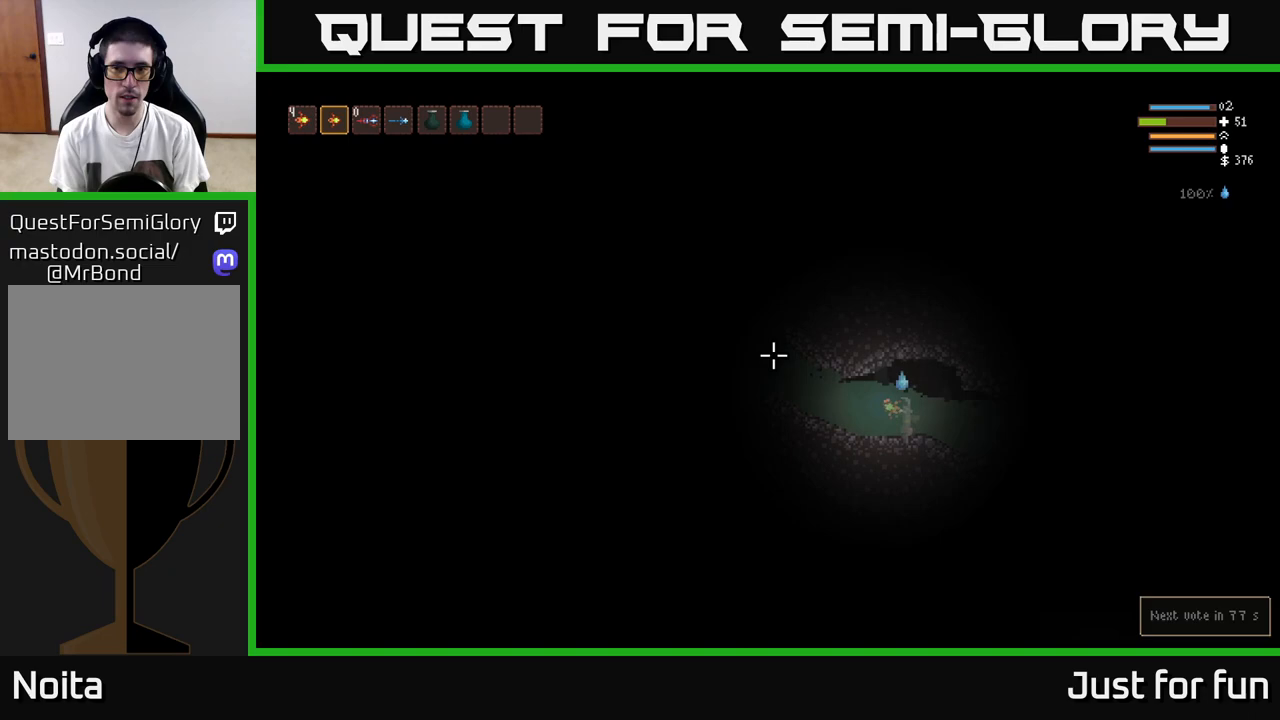
{"buttons": [], "left_stick": "right", "right_stick": "up-left", "events": [[483, "left_stick", "right"]]}
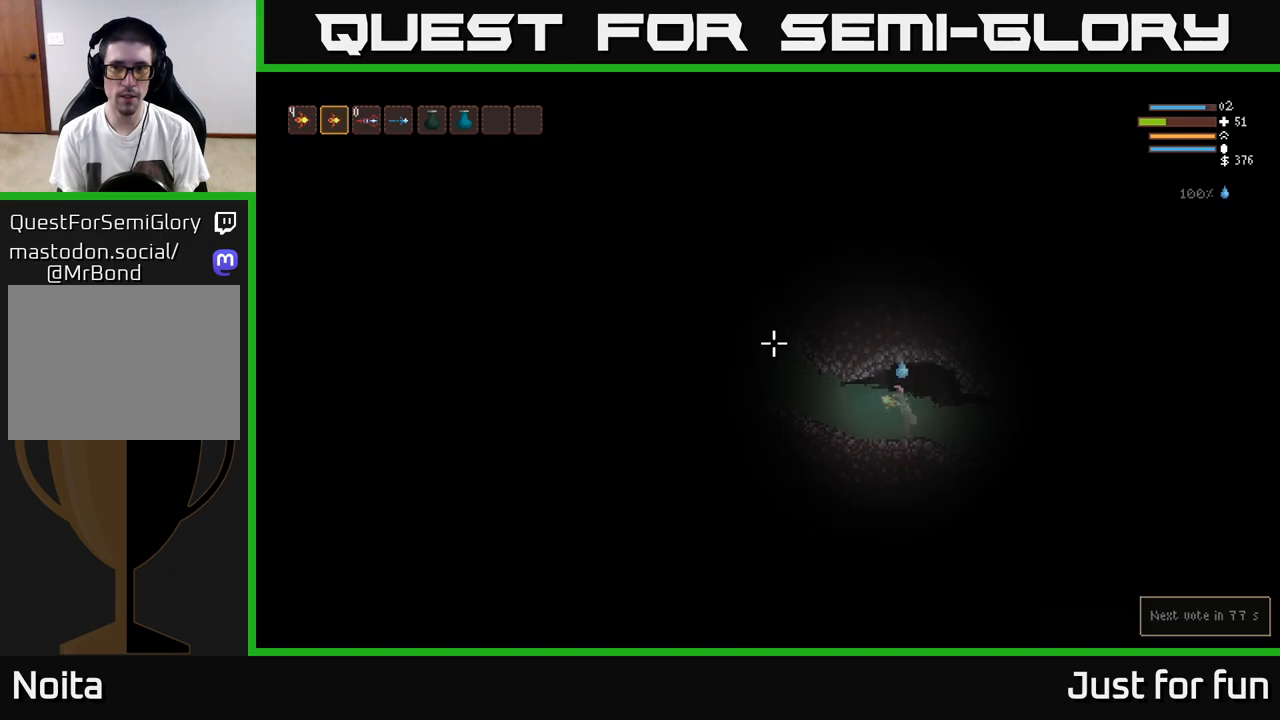
{"buttons": ["L2"], "left_stick": "center", "right_stick": "up-left", "events": [[33, "L2", "down"], [250, "left_stick", "center"], [267, "L2", "up"], [467, "L2", "down"]]}
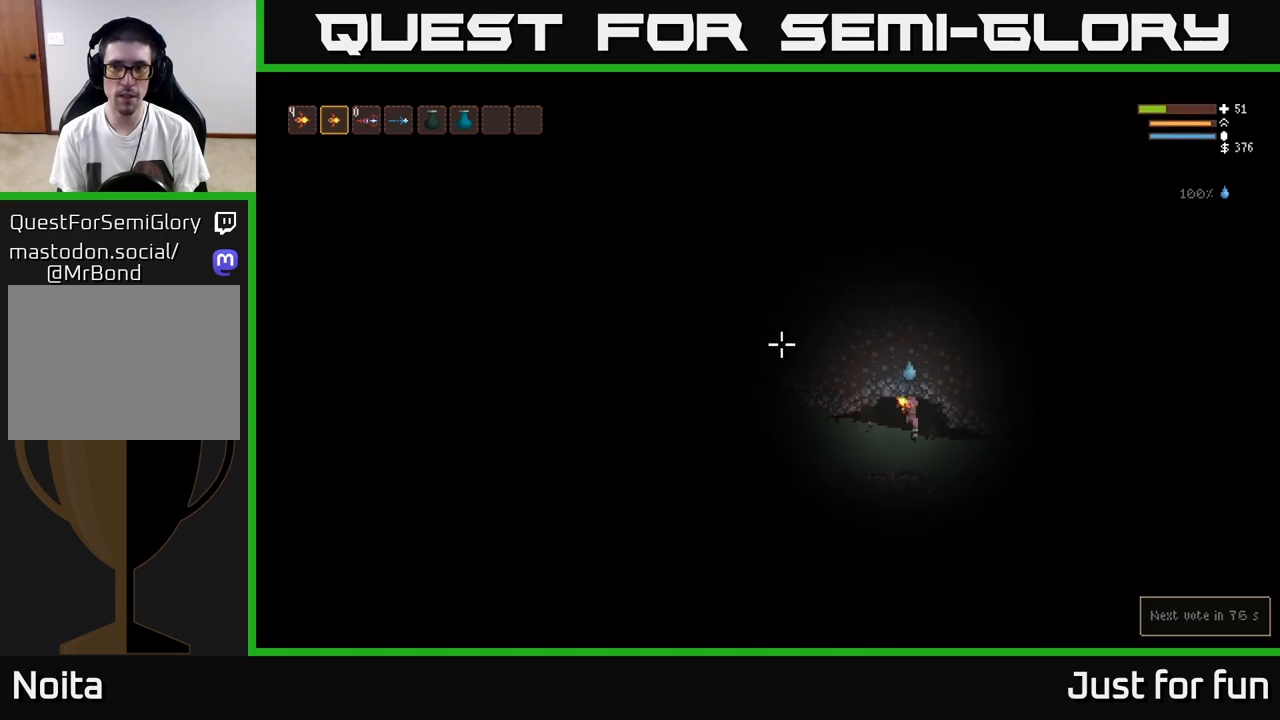
{"buttons": [], "left_stick": "left", "right_stick": "up-left", "events": [[83, "L2", "up"], [300, "L2", "down"], [350, "left_stick", "left"], [433, "L2", "up"]]}
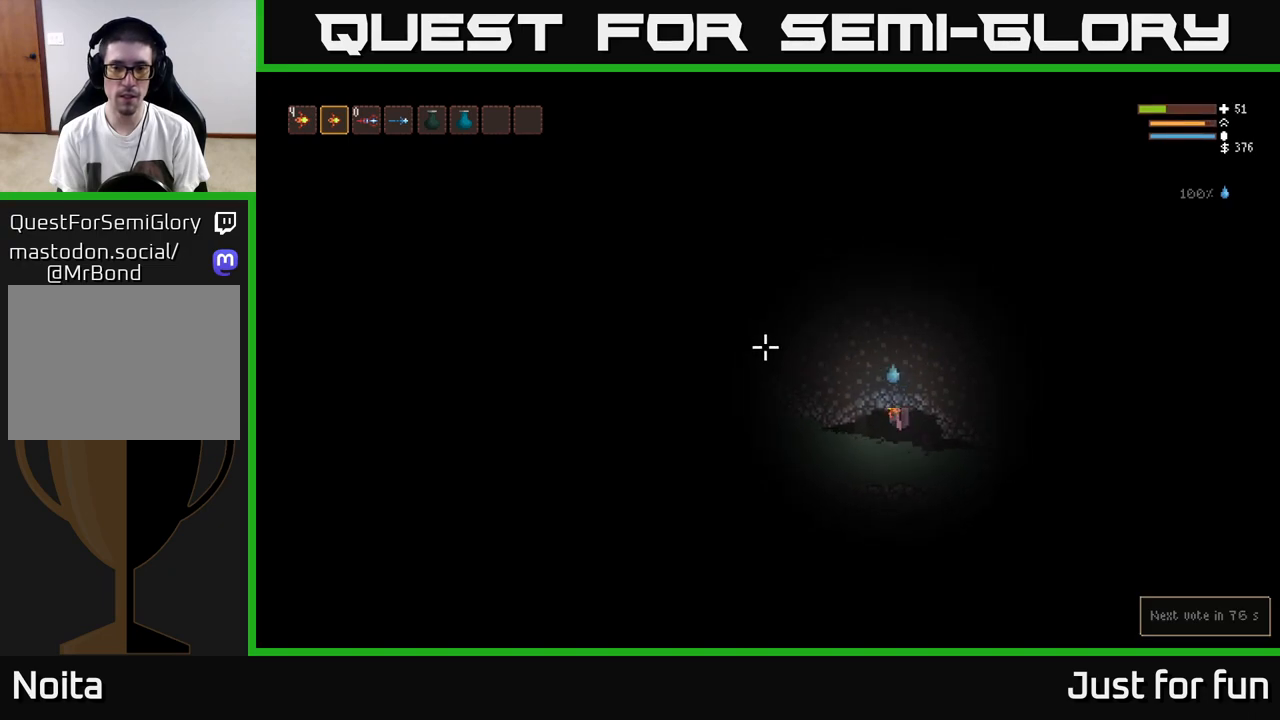
{"buttons": ["L2"], "left_stick": "left", "right_stick": "up-left", "events": [[433, "L2", "down"]]}
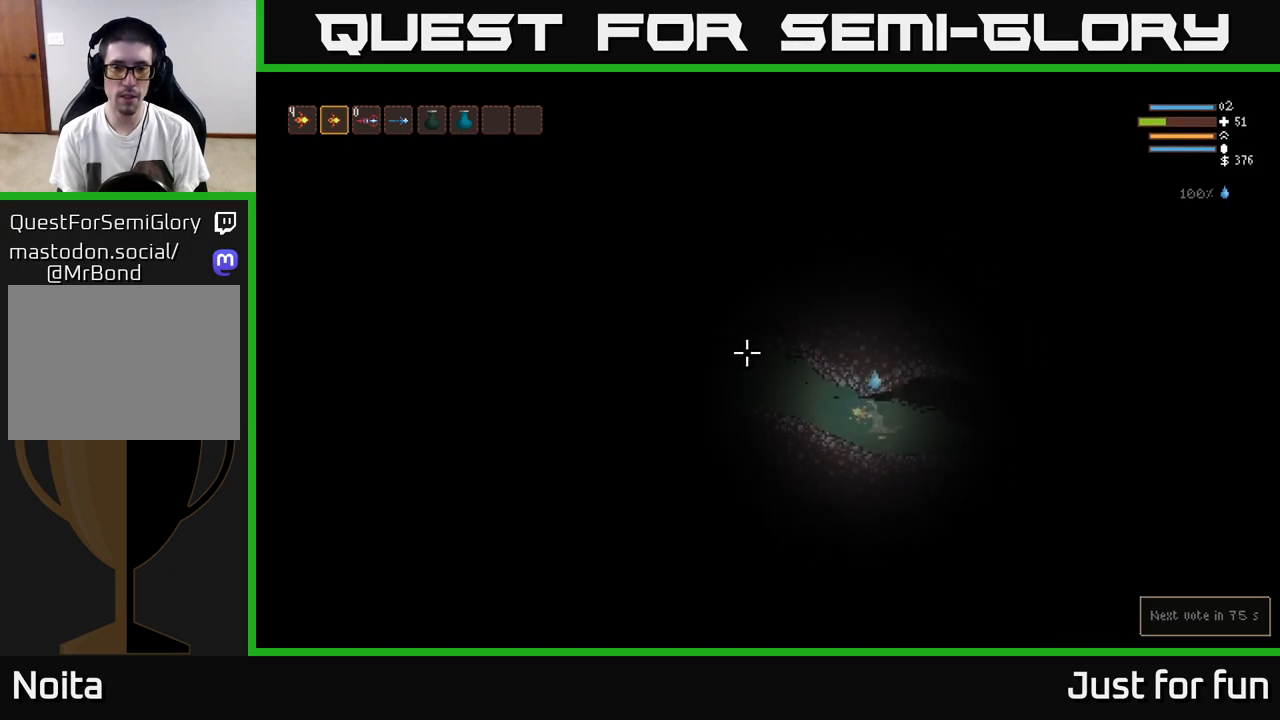
{"buttons": [], "left_stick": "left", "right_stick": "up-left", "events": [[67, "L2", "up"], [217, "L2", "down"], [333, "L2", "up"]]}
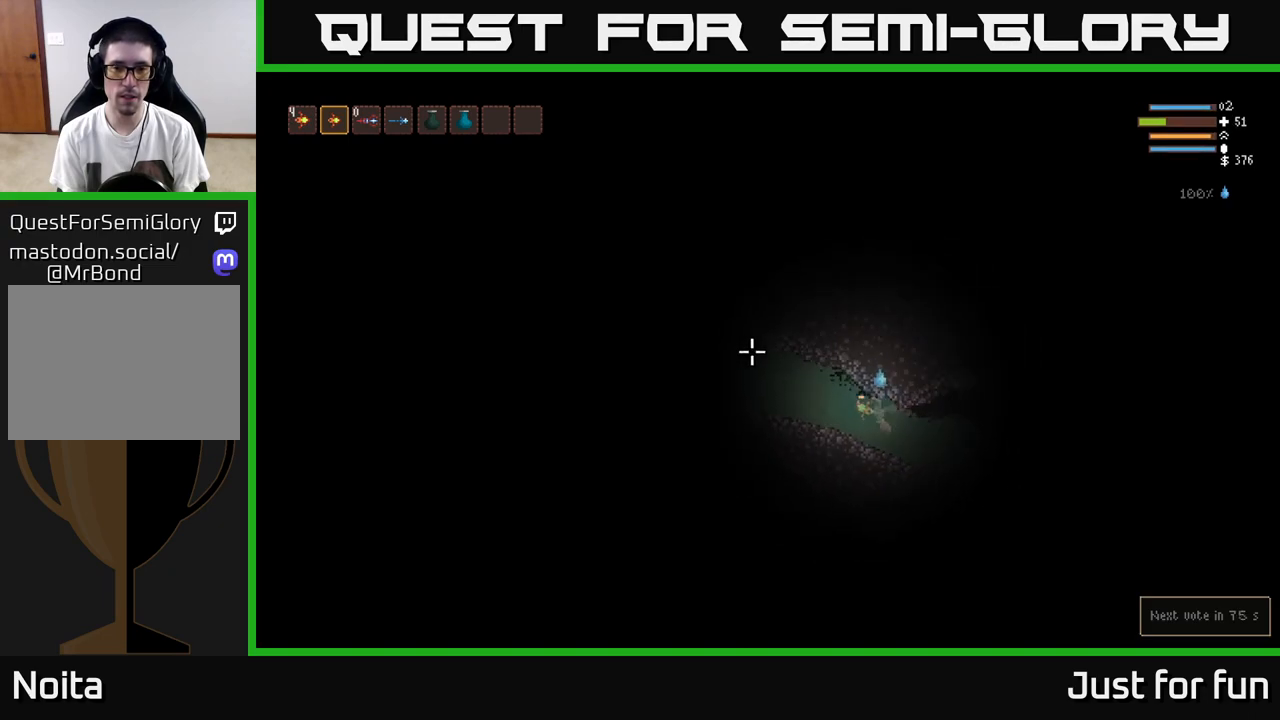
{"buttons": [], "left_stick": "left", "right_stick": "up-left", "events": [[33, "L2", "down"], [183, "L2", "up"], [300, "L2", "down"], [433, "L2", "up"]]}
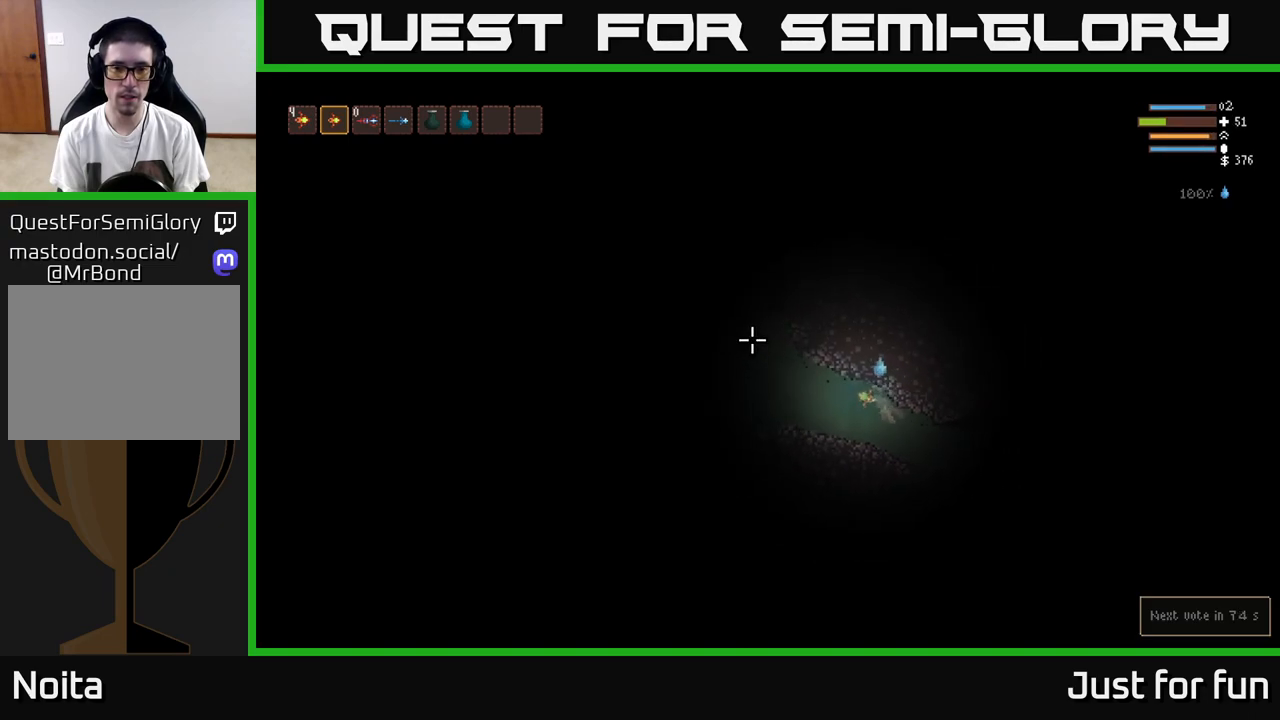
{"buttons": [], "left_stick": "left", "right_stick": "up-left", "events": [[50, "L2", "down"], [183, "L2", "up"], [300, "L2", "down"], [433, "L2", "up"]]}
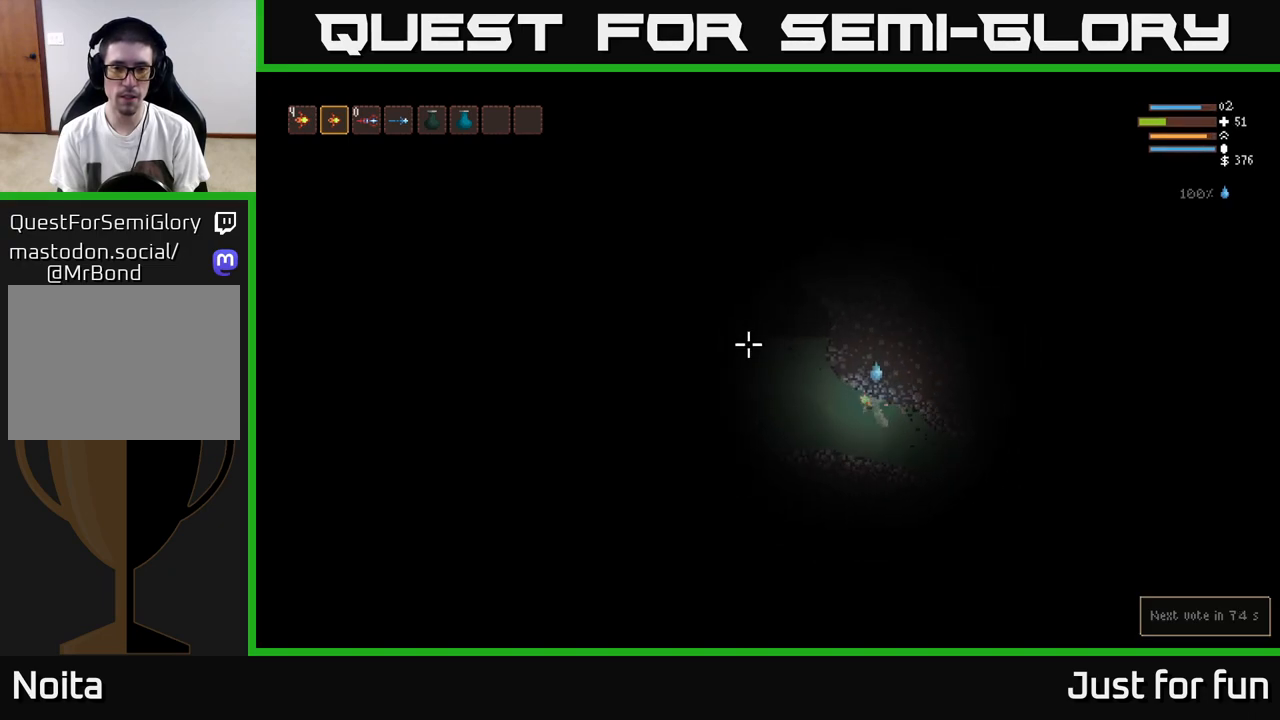
{"buttons": [], "left_stick": "left", "right_stick": "up-left", "events": [[67, "L2", "down"], [183, "L2", "up"], [333, "L2", "down"], [450, "L2", "up"]]}
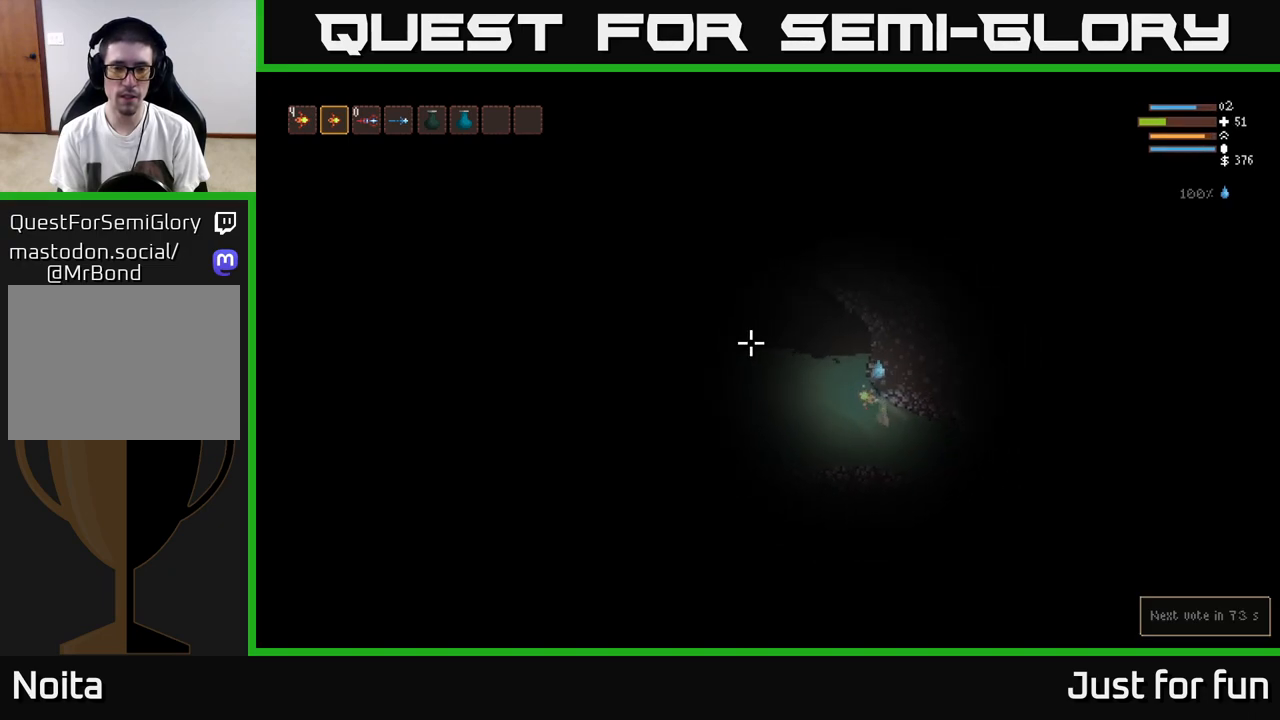
{"buttons": [], "left_stick": "left", "right_stick": "up-left", "events": [[67, "L2", "down"], [183, "L2", "up"], [300, "L2", "down"], [417, "L2", "up"]]}
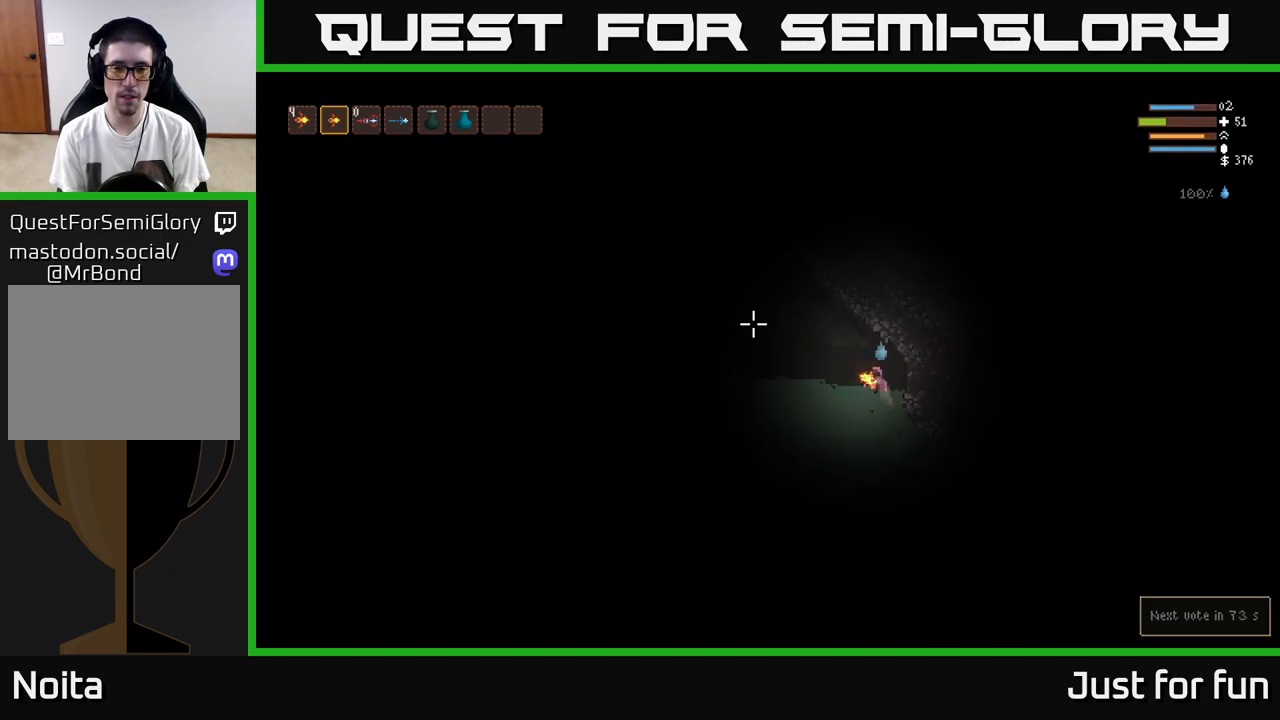
{"buttons": ["L2"], "left_stick": "left", "right_stick": "up-left", "events": [[50, "L2", "down"], [250, "L2", "up"], [483, "L2", "down"]]}